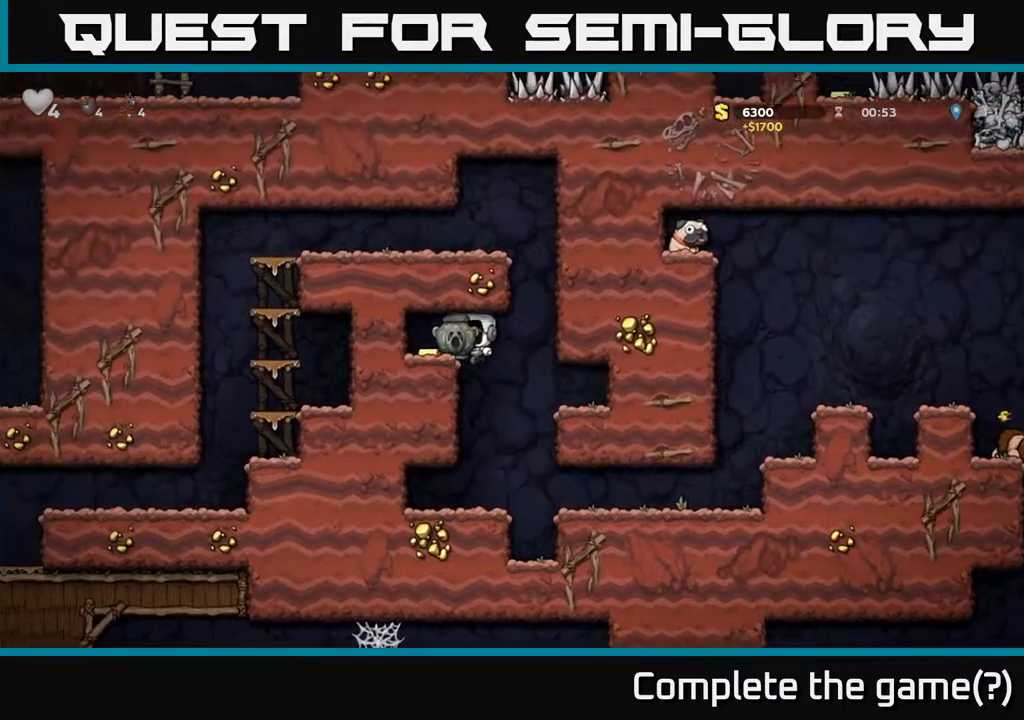
Gameplay with a controller (Xbox layout); each line is a JSON object with the inputs held at the frame after it (dt_ms = milliseconds from this image to that frame). "events" lists button and stick changes between this image and that frame as [ms after this image, input, new state], when the widget could be followed in between.
{"dt_ms": 500, "buttons": [], "left_stick": "right", "right_stick": "center", "events": [[50, "A", "up"], [367, "left_stick", "right"]]}
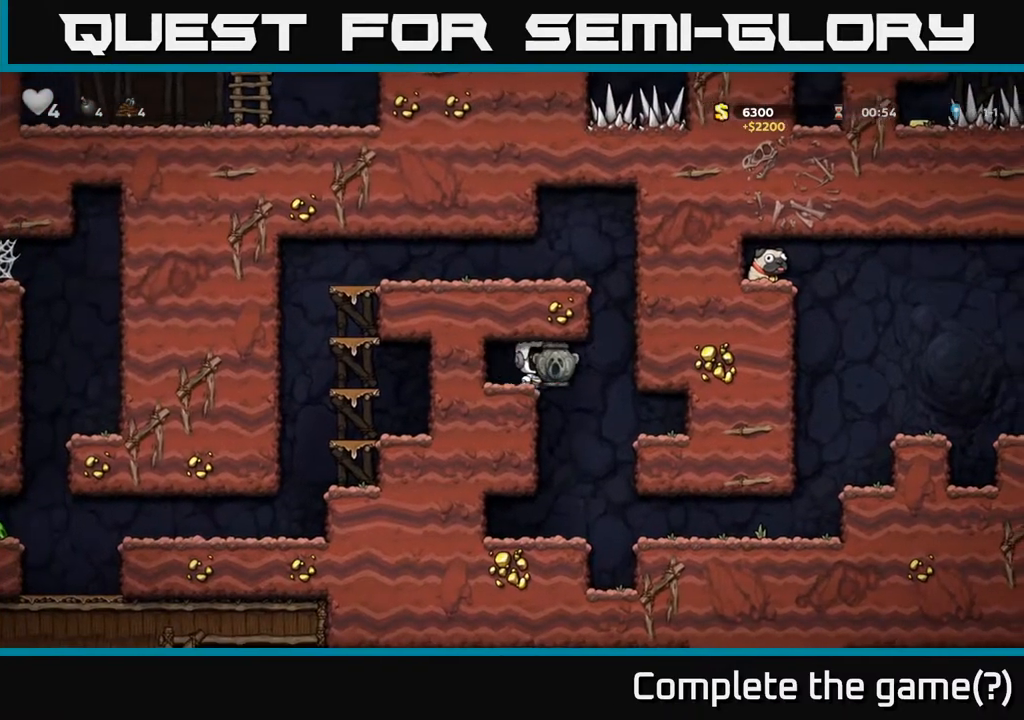
{"dt_ms": 500, "buttons": [], "left_stick": "down", "right_stick": "center", "events": [[67, "left_stick", "center"], [133, "left_stick", "left"], [267, "left_stick", "center"], [483, "left_stick", "down"]]}
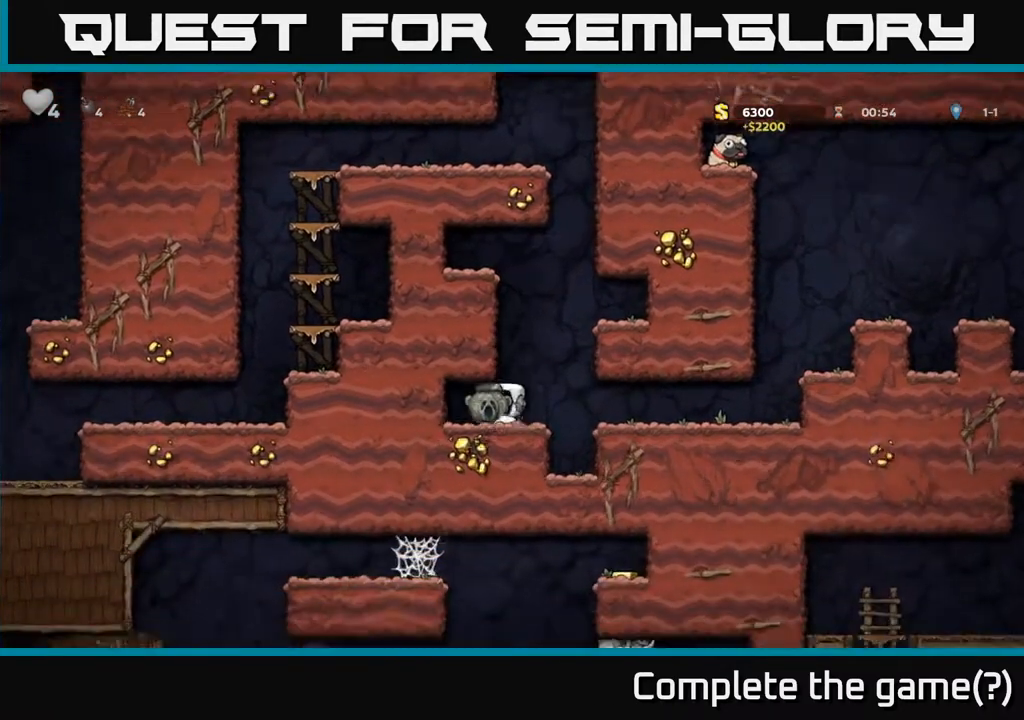
{"dt_ms": 1000, "buttons": [], "left_stick": "right", "right_stick": "center"}
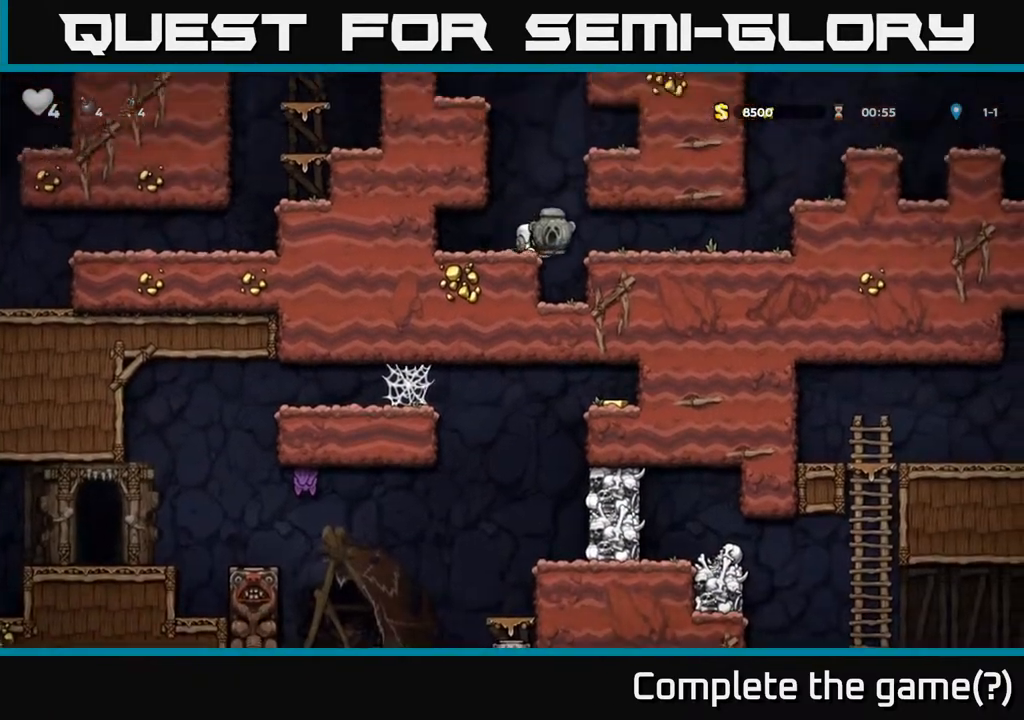
{"dt_ms": 500, "buttons": [], "left_stick": "right", "right_stick": "center", "events": [[300, "A", "down"], [467, "A", "up"]]}
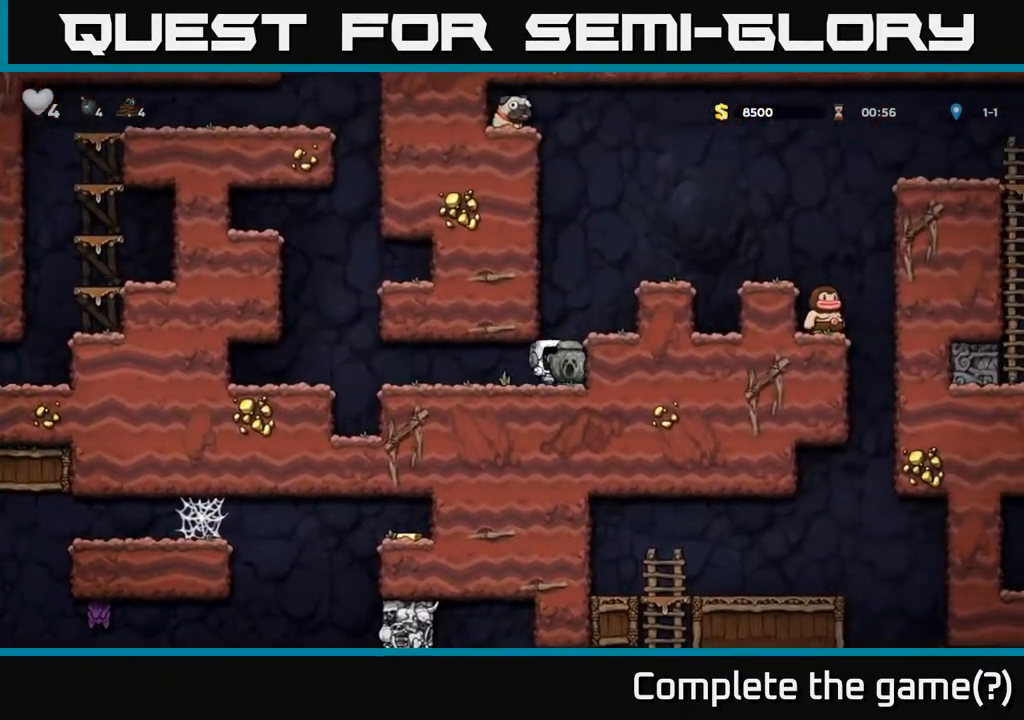
{"dt_ms": 500, "buttons": ["A"], "left_stick": "center", "right_stick": "center", "events": [[33, "A", "down"], [183, "A", "up"], [417, "A", "down"], [417, "left_stick", "center"]]}
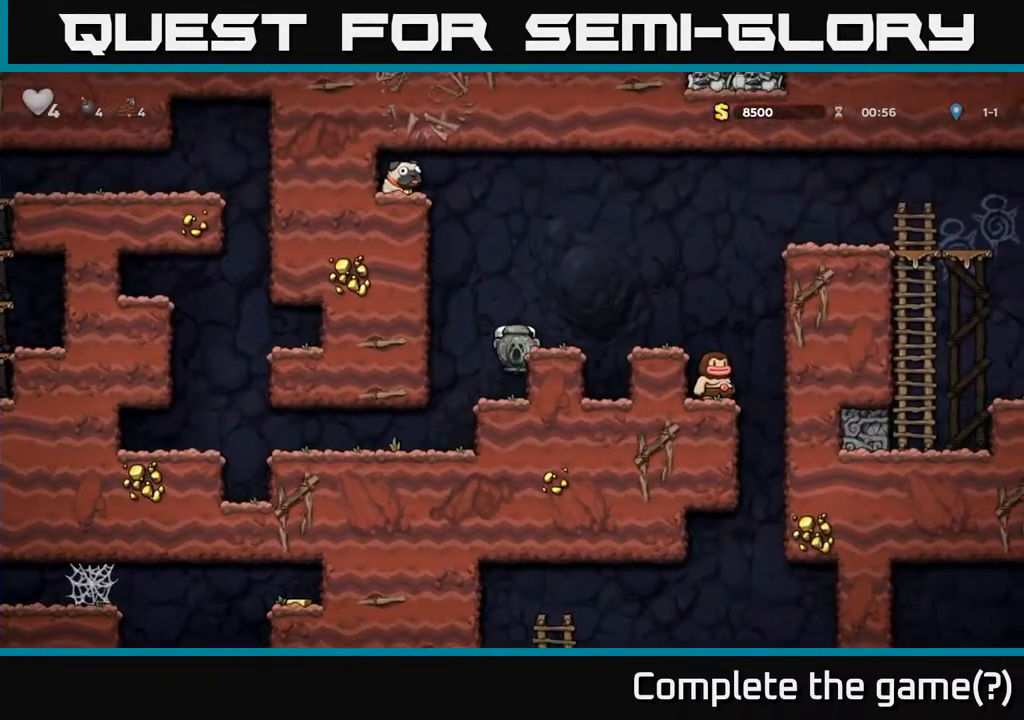
{"dt_ms": 500, "buttons": [], "left_stick": "center", "right_stick": "center", "events": [[67, "A", "up"], [133, "left_stick", "right"], [183, "left_stick", "center"]]}
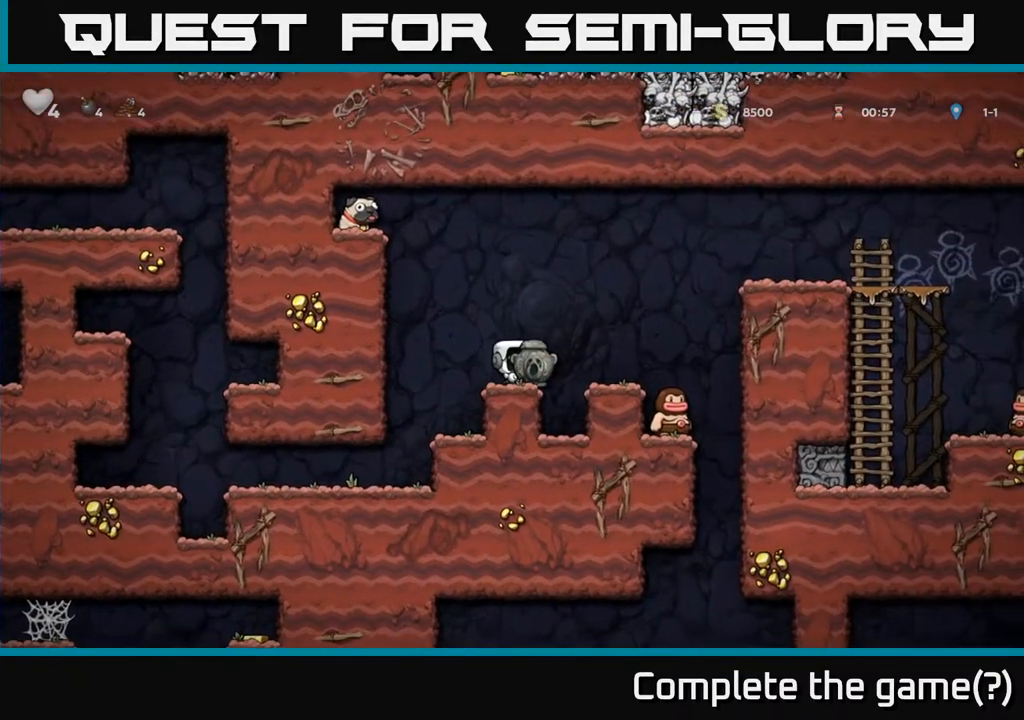
{"dt_ms": 500, "buttons": [], "left_stick": "center", "right_stick": "center"}
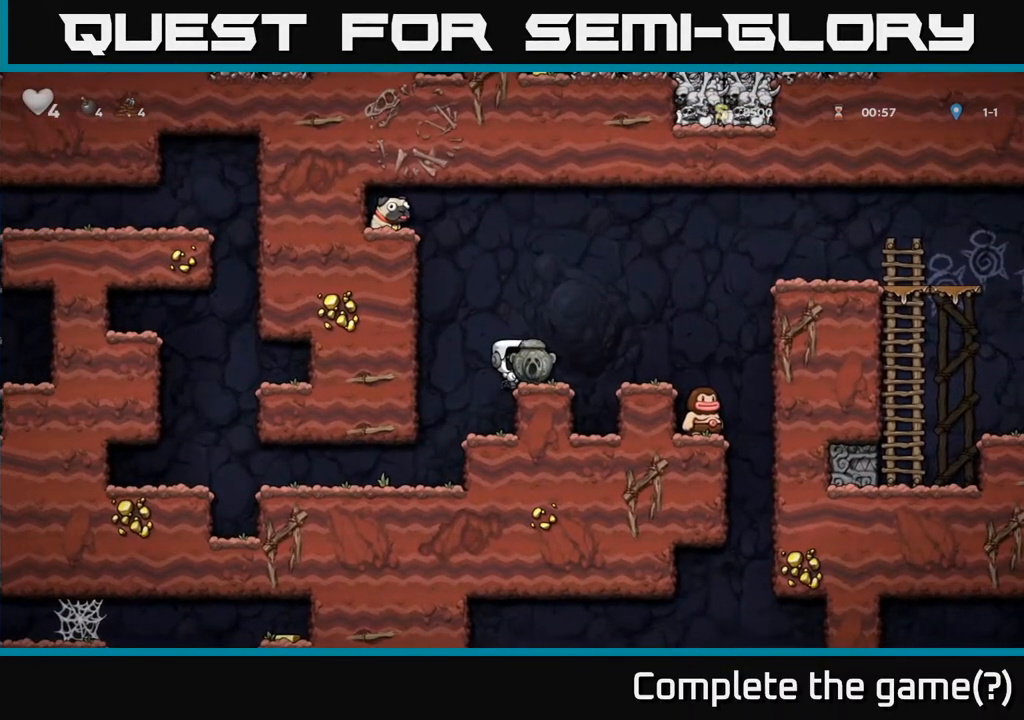
{"dt_ms": 500, "buttons": ["R1"], "left_stick": "up", "right_stick": "center"}
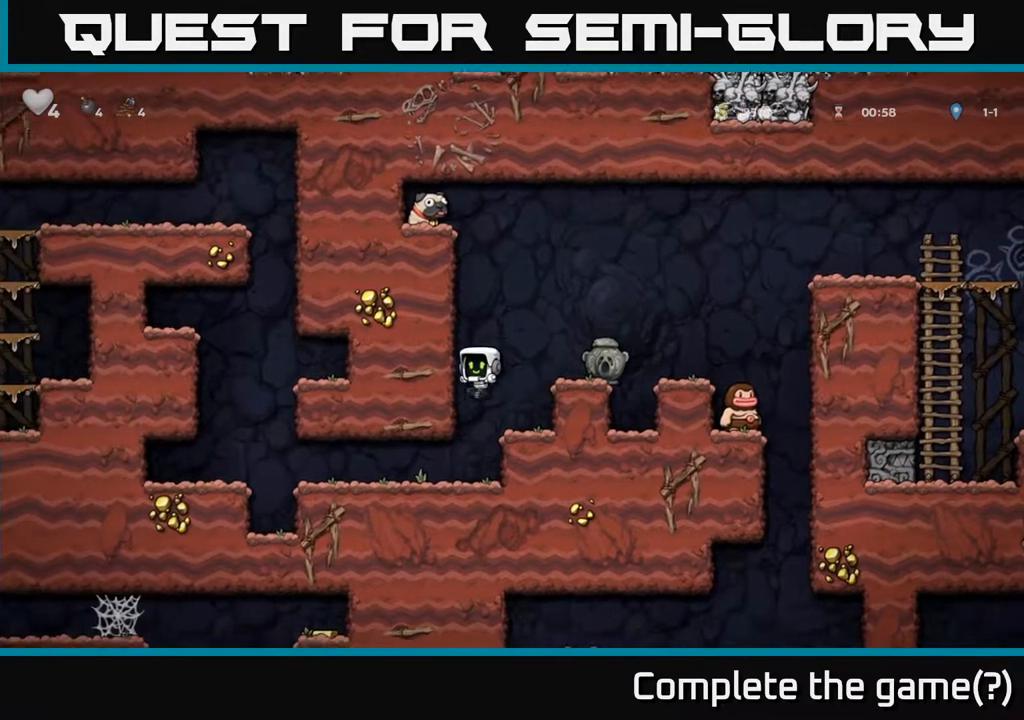
{"dt_ms": 500, "buttons": ["A"], "left_stick": "up", "right_stick": "center", "events": [[50, "R1", "up"], [117, "left_stick", "center"], [333, "A", "down"], [333, "left_stick", "up-left"], [400, "left_stick", "up"]]}
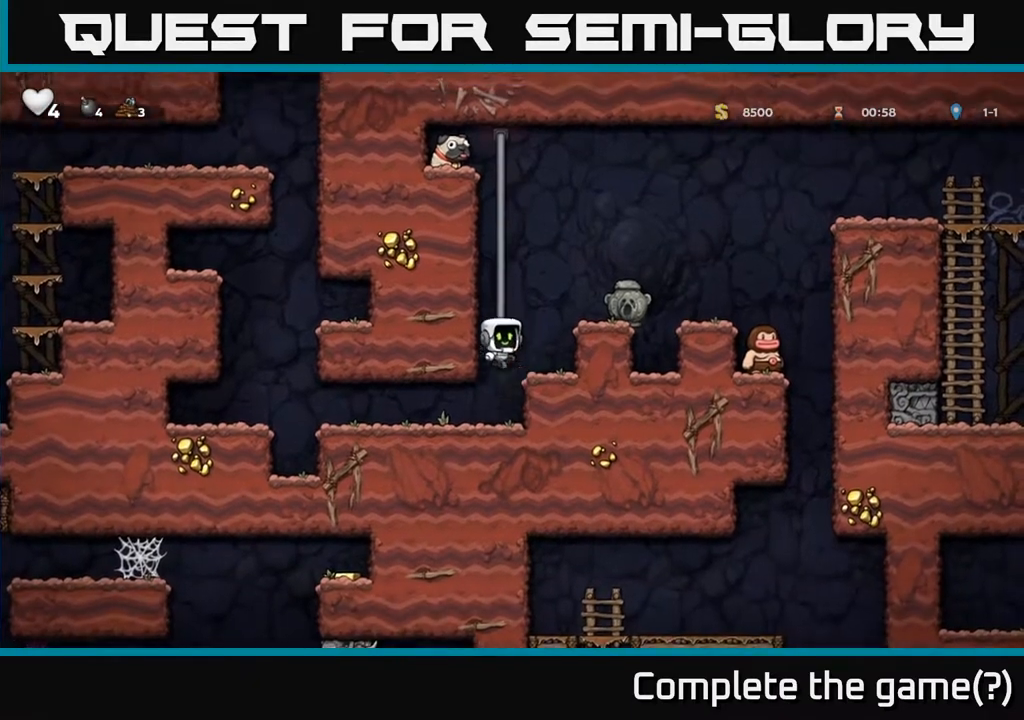
{"dt_ms": 1000, "buttons": [], "left_stick": "down-left", "right_stick": "center"}
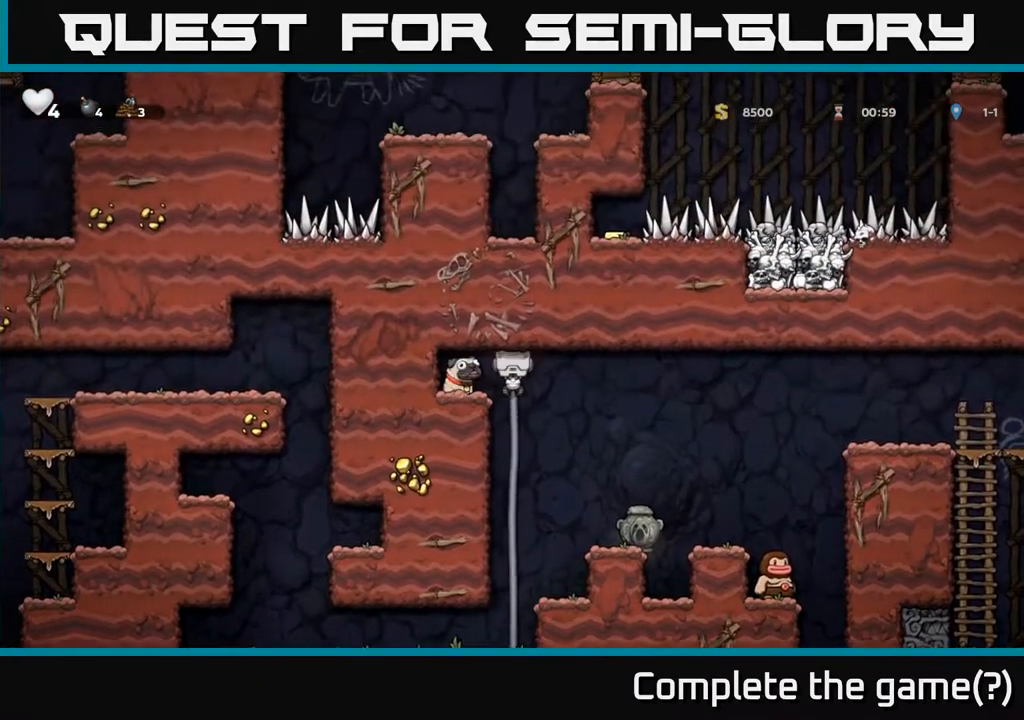
{"dt_ms": 500, "buttons": [], "left_stick": "center", "right_stick": "center", "events": [[67, "left_stick", "down"], [83, "X", "down"], [200, "X", "up"], [350, "left_stick", "center"]]}
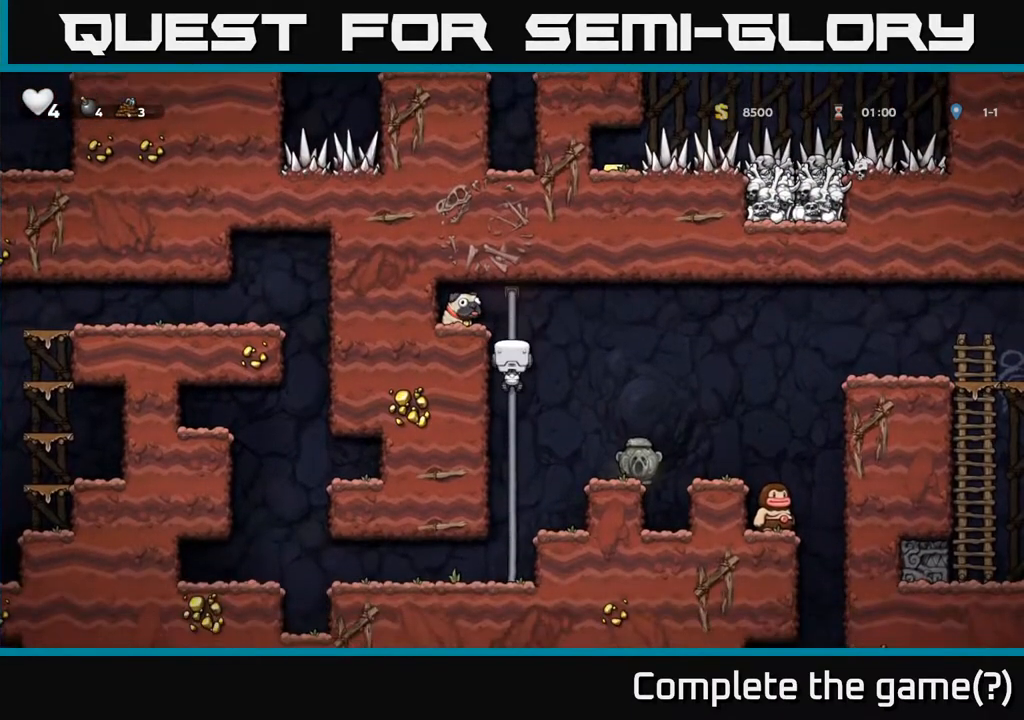
{"dt_ms": 500, "buttons": [], "left_stick": "down-left", "right_stick": "center", "events": [[167, "A", "down"], [183, "left_stick", "left"], [350, "A", "up"], [467, "left_stick", "down-left"]]}
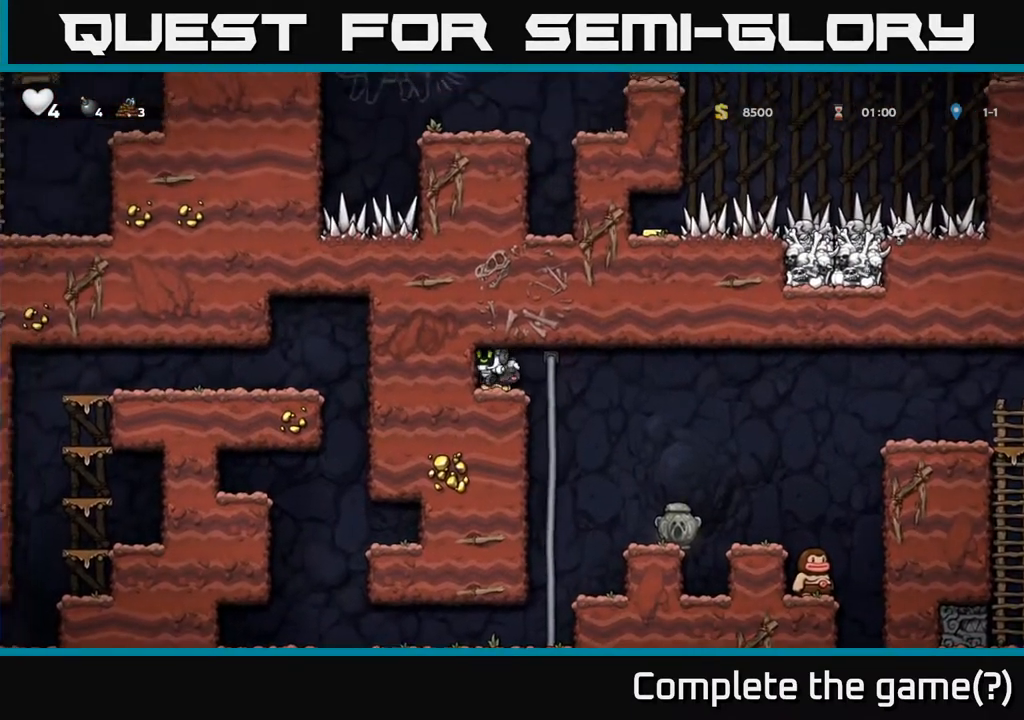
{"dt_ms": 500, "buttons": [], "left_stick": "right", "right_stick": "center"}
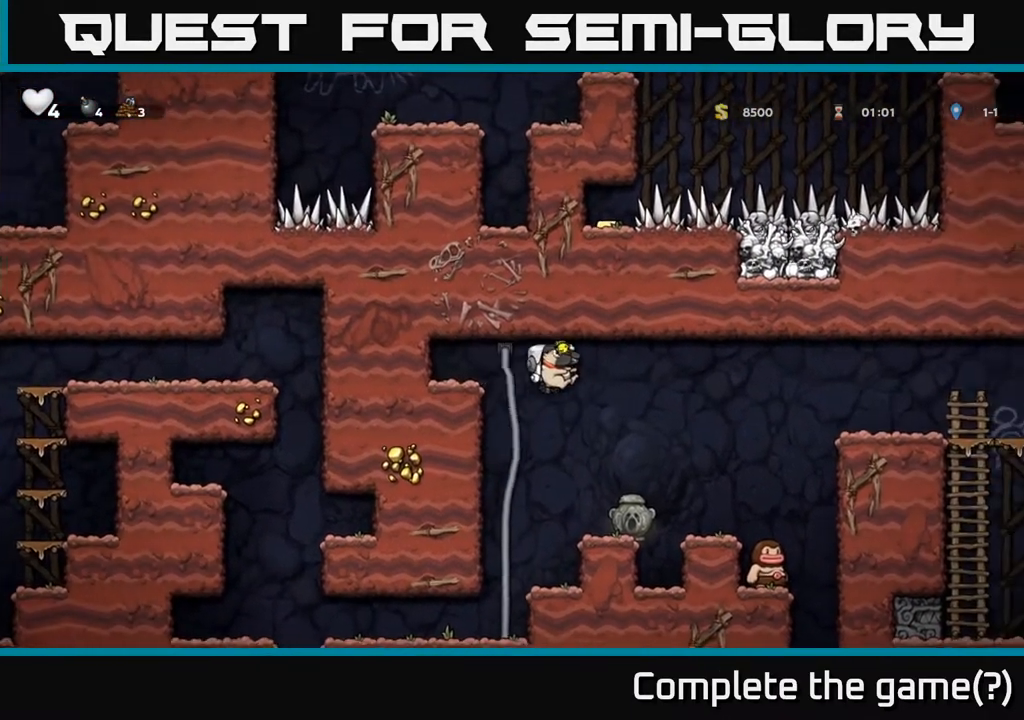
{"dt_ms": 500, "buttons": [], "left_stick": "right", "right_stick": "center", "events": [[100, "left_stick", "center"], [367, "A", "down"], [400, "left_stick", "right"], [483, "A", "up"]]}
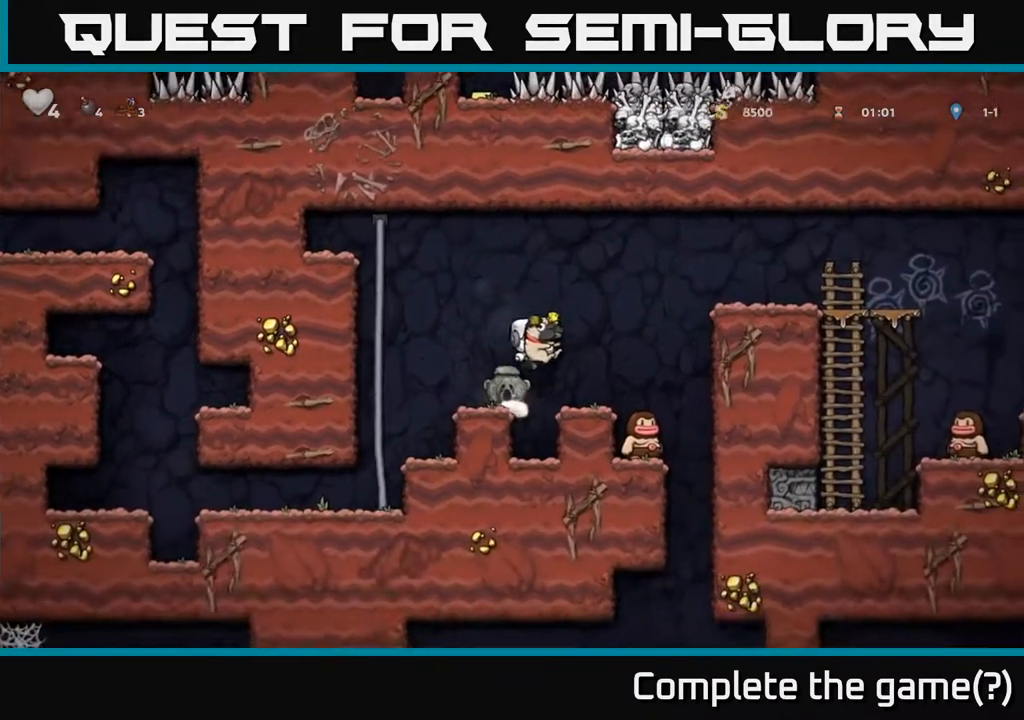
{"dt_ms": 500, "buttons": [], "left_stick": "center", "right_stick": "center", "events": [[150, "left_stick", "center"]]}
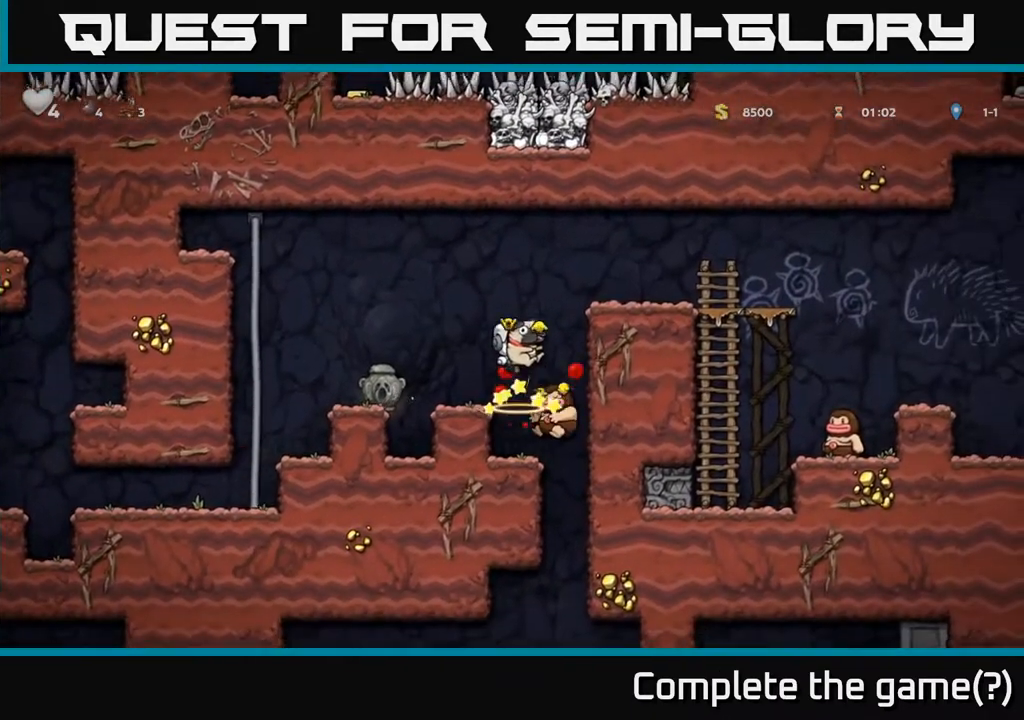
{"dt_ms": 500, "buttons": [], "left_stick": "down", "right_stick": "center", "events": [[400, "left_stick", "down"]]}
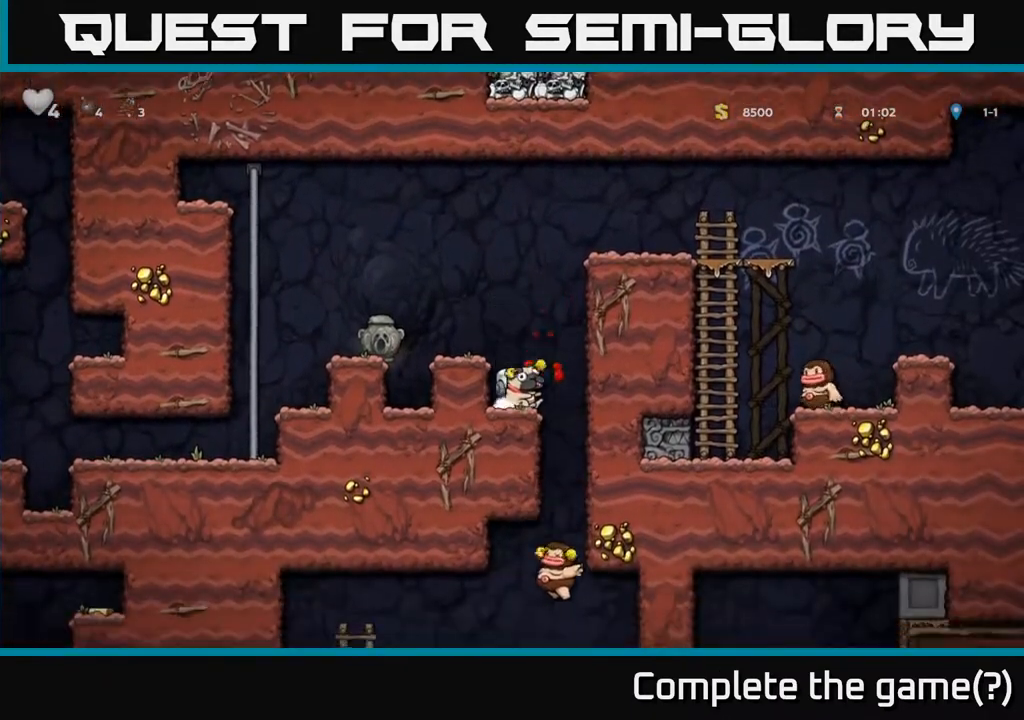
{"dt_ms": 500, "buttons": [], "left_stick": "left", "right_stick": "center", "events": [[17, "X", "down"], [100, "X", "up"], [133, "left_stick", "center"], [200, "A", "down"], [250, "left_stick", "left"], [500, "A", "up"]]}